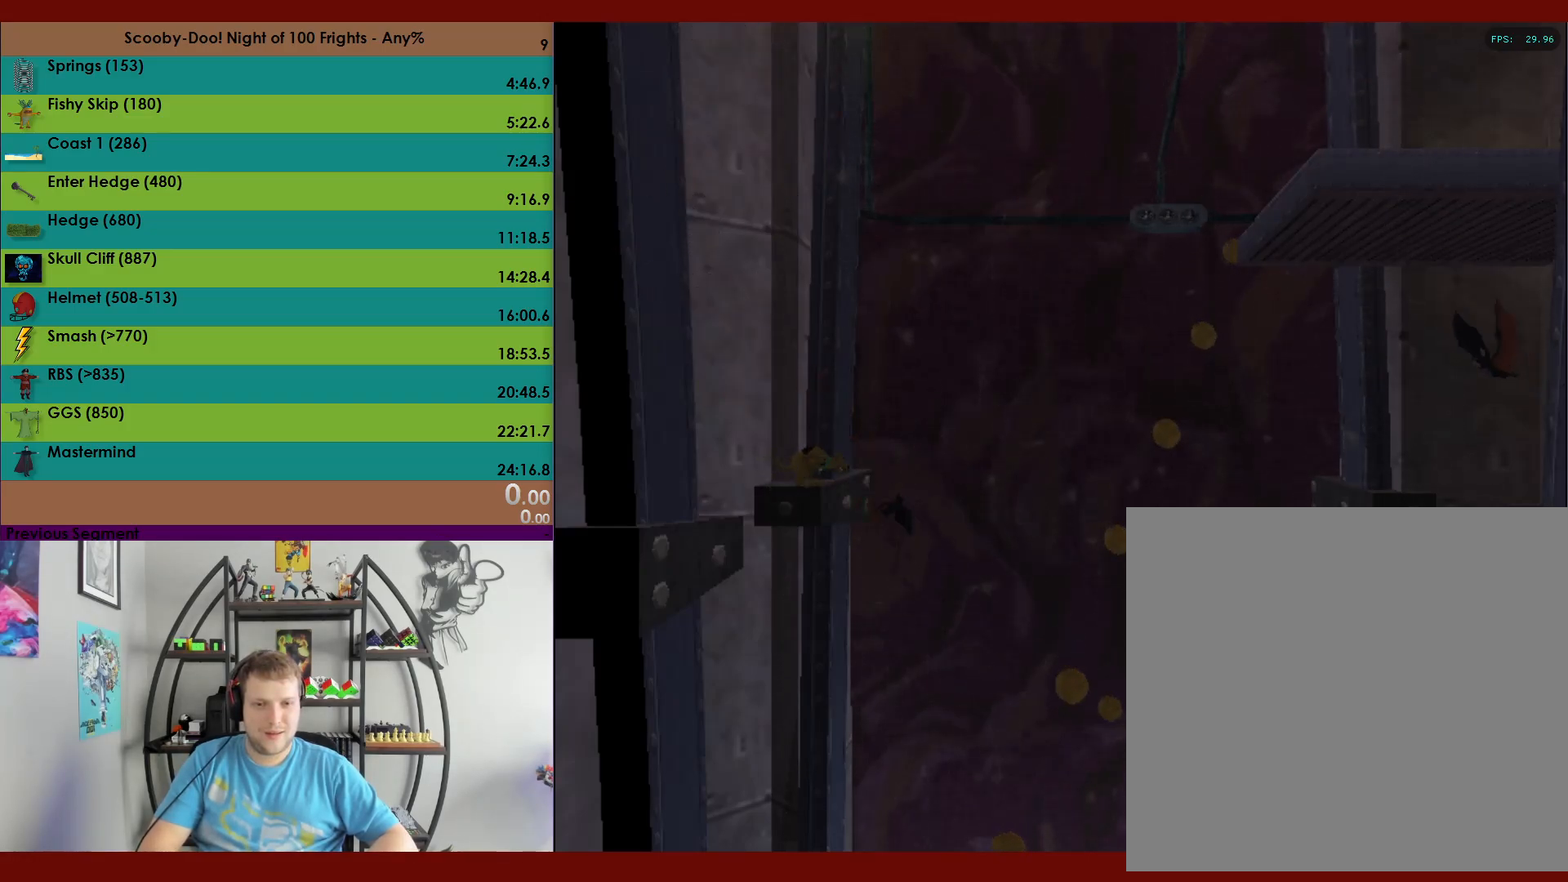
Gameplay with a controller (Xbox layout); each line is a JSON object with the inputs held at the frame after it. "events" lists button and stick changes between this image and that frame as [ms after this image, input, new state], when the widget could be followed in between. Not read: right_stick.
{"buttons": ["A", "DPAD_RIGHT"], "left_stick": "center", "events": [[267, "DPAD_RIGHT", "down"], [333, "A", "down"]]}
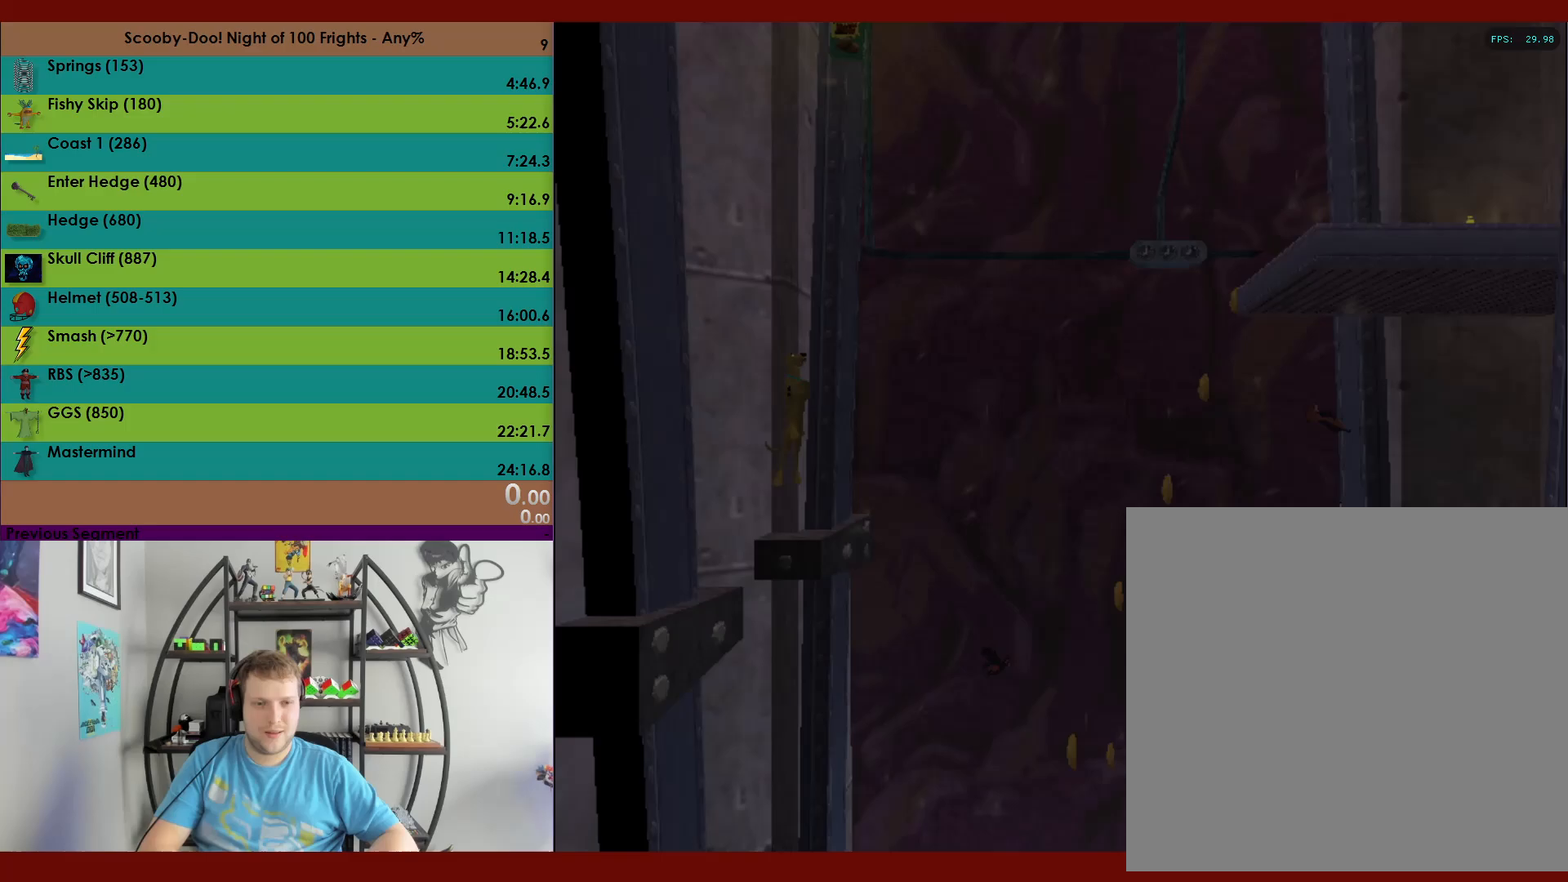
{"buttons": ["A", "DPAD_RIGHT"], "left_stick": "center", "events": [[167, "A", "up"], [250, "A", "down"]]}
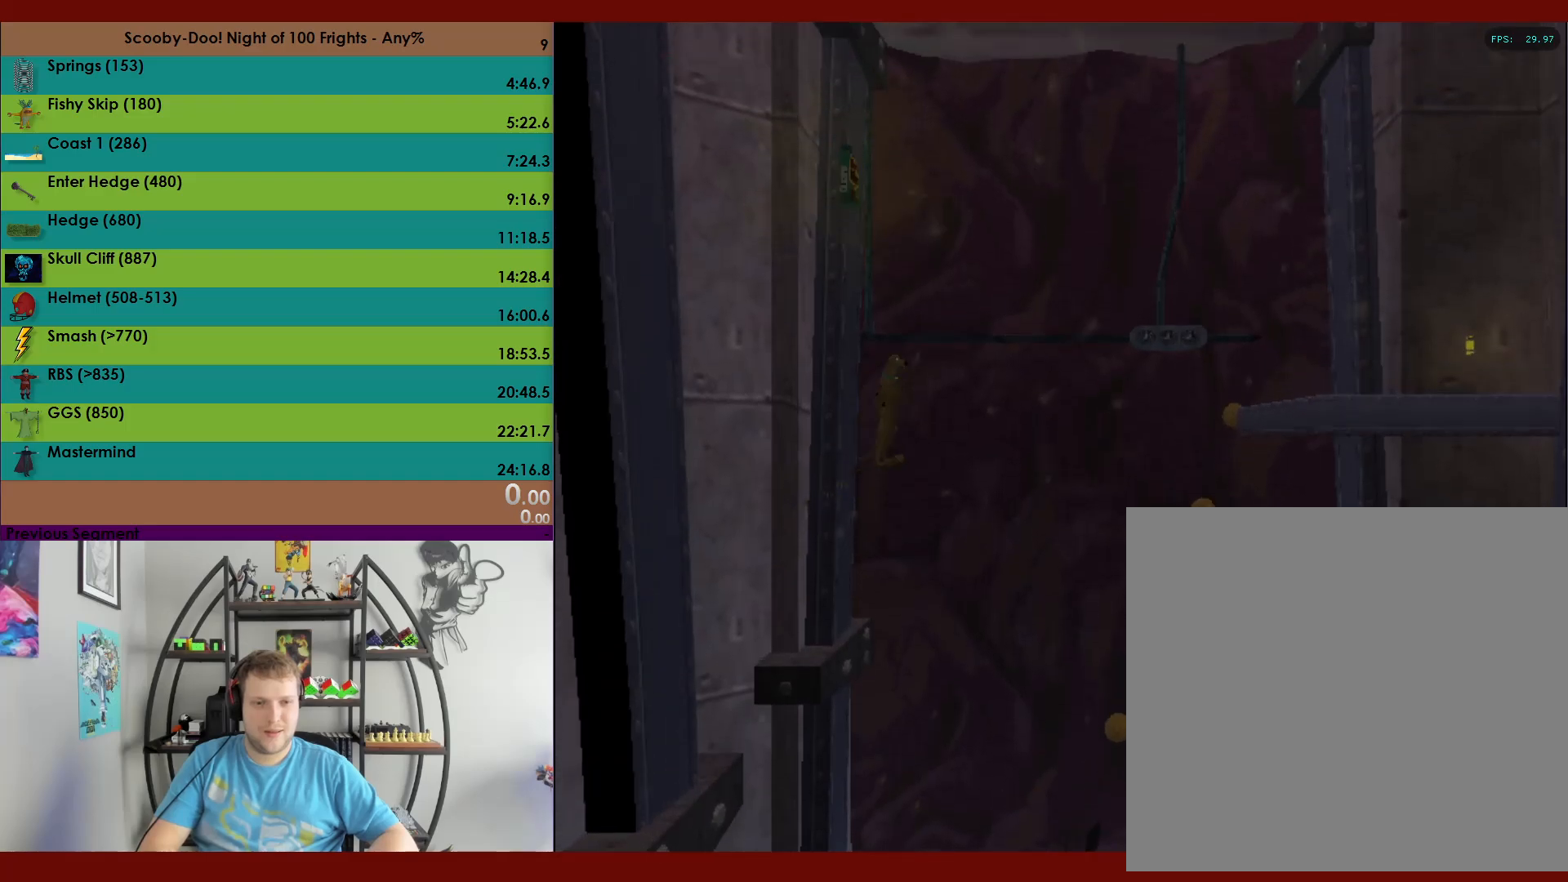
{"buttons": ["X", "DPAD_RIGHT"], "left_stick": "center", "events": [[117, "A", "up"], [183, "X", "down"]]}
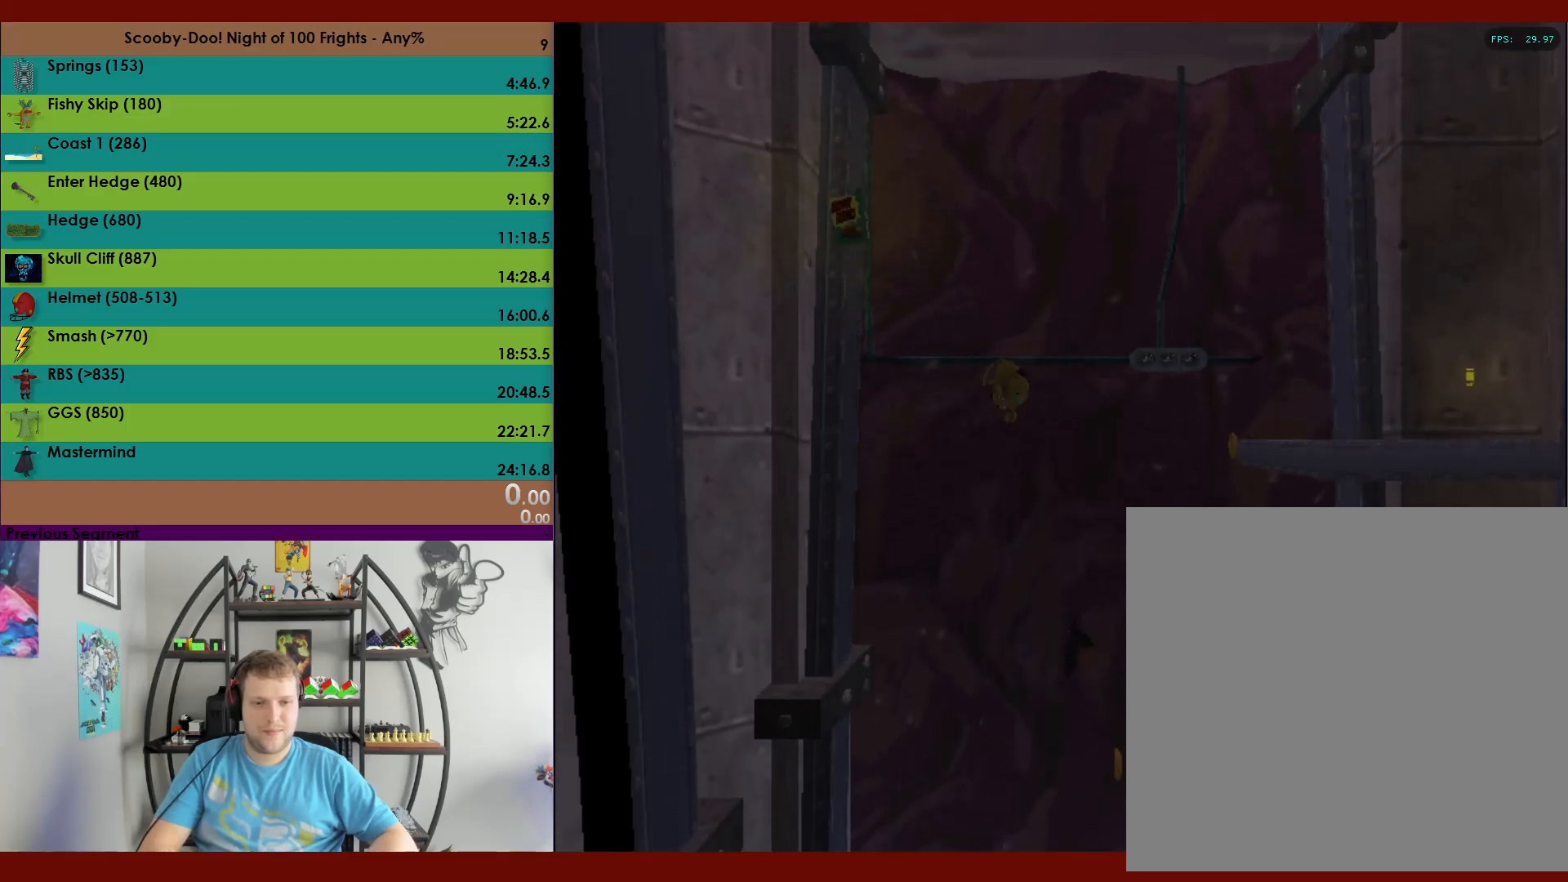
{"buttons": ["DPAD_RIGHT"], "left_stick": "center", "events": [[67, "DPAD_RIGHT", "up"], [250, "DPAD_RIGHT", "down"], [483, "X", "up"]]}
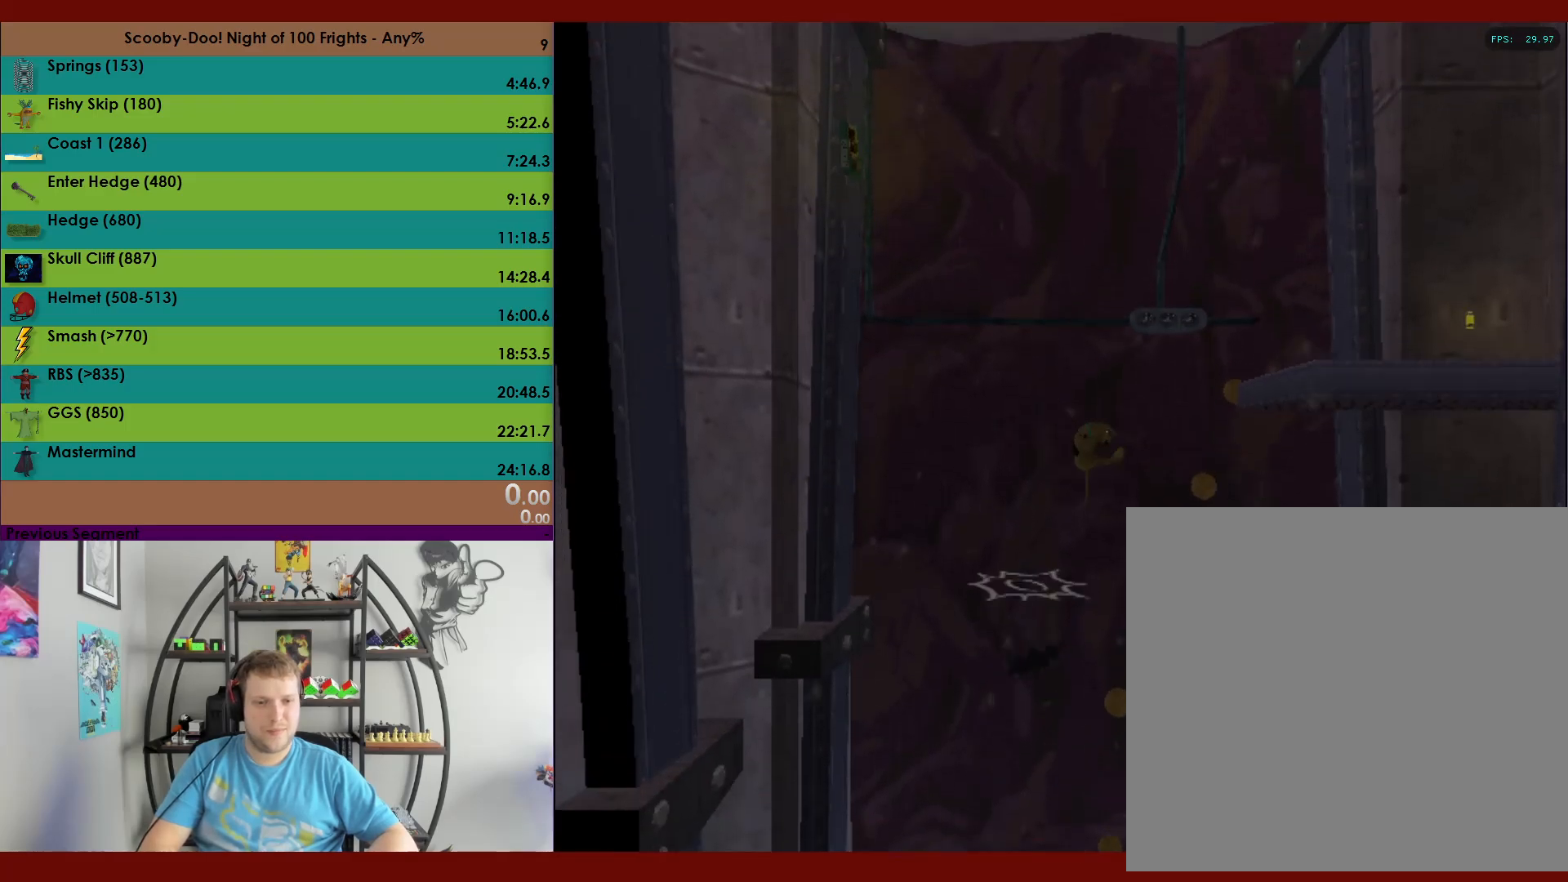
{"buttons": ["A", "DPAD_RIGHT"], "left_stick": "center", "events": [[150, "A", "down"]]}
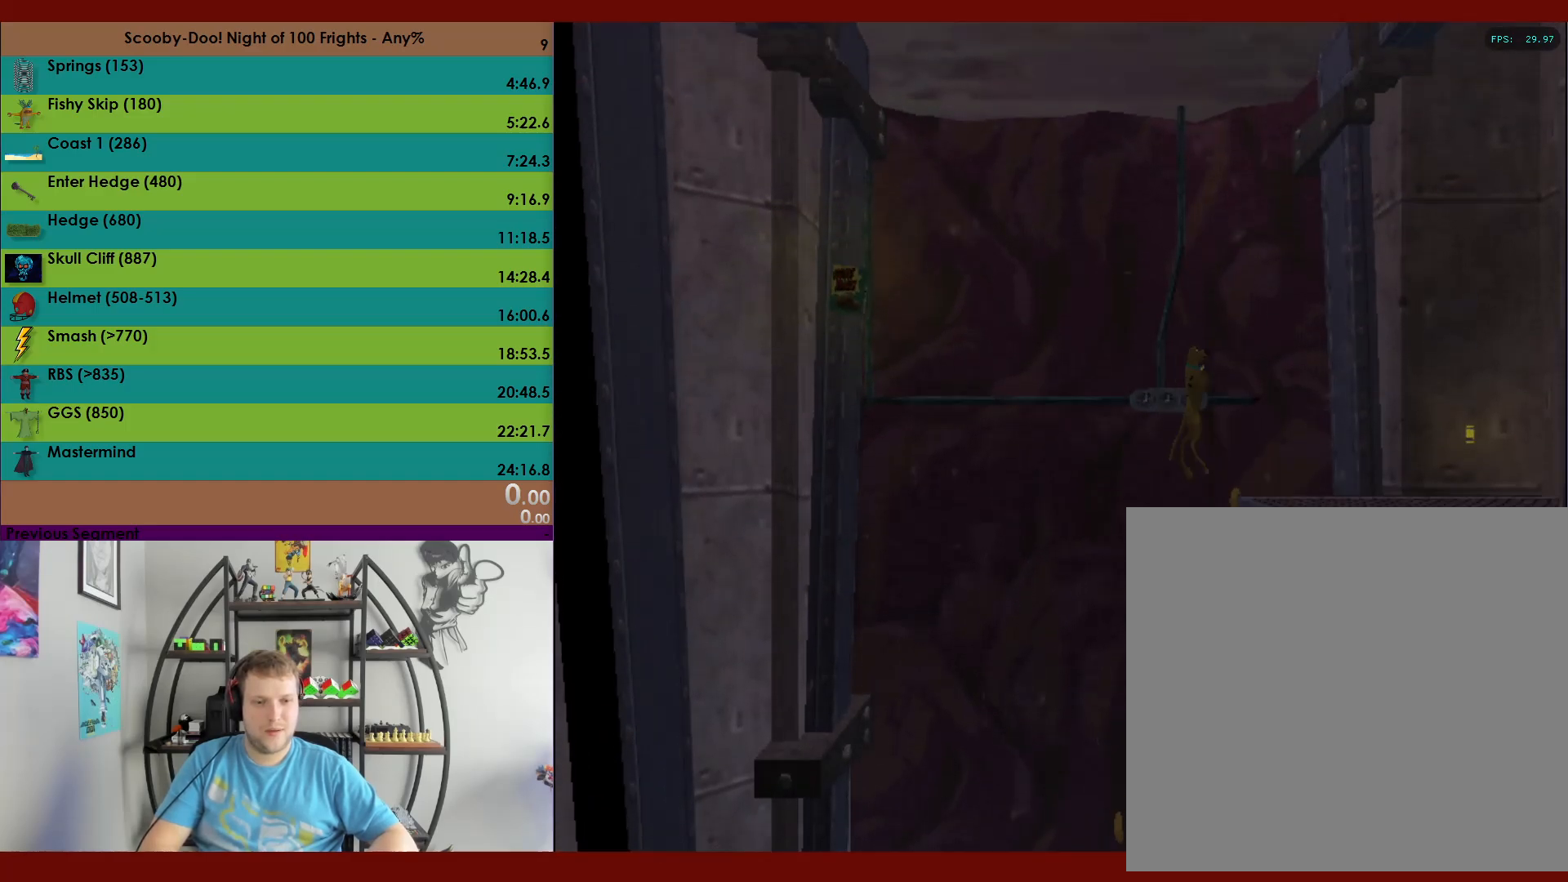
{"buttons": ["X"], "left_stick": "center", "events": [[200, "A", "up"], [333, "DPAD_RIGHT", "up"], [333, "X", "down"]]}
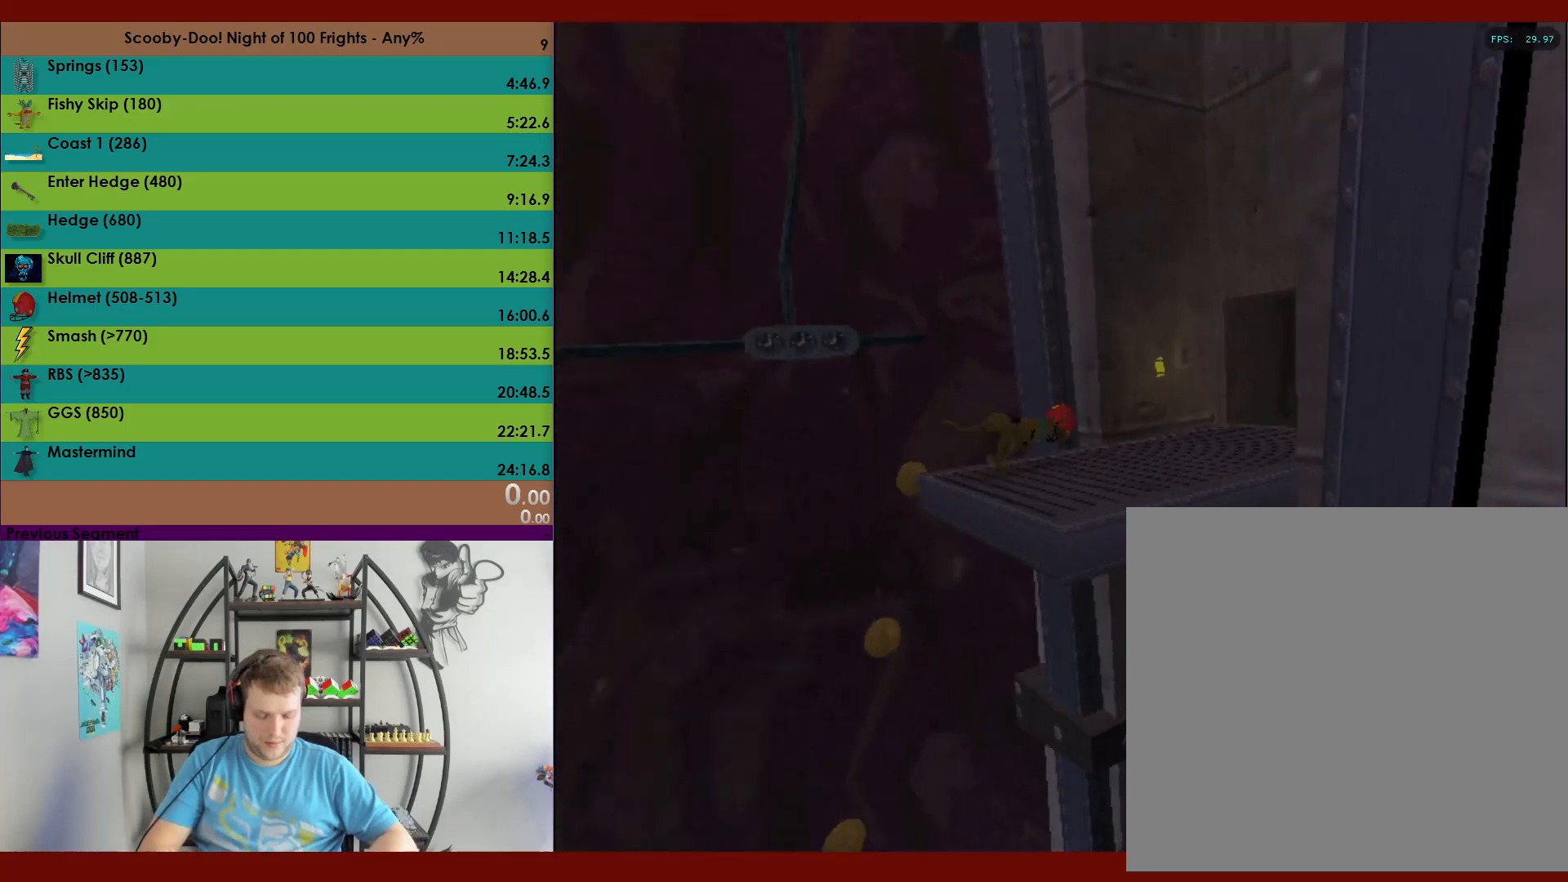
{"buttons": ["X"], "left_stick": "center", "events": []}
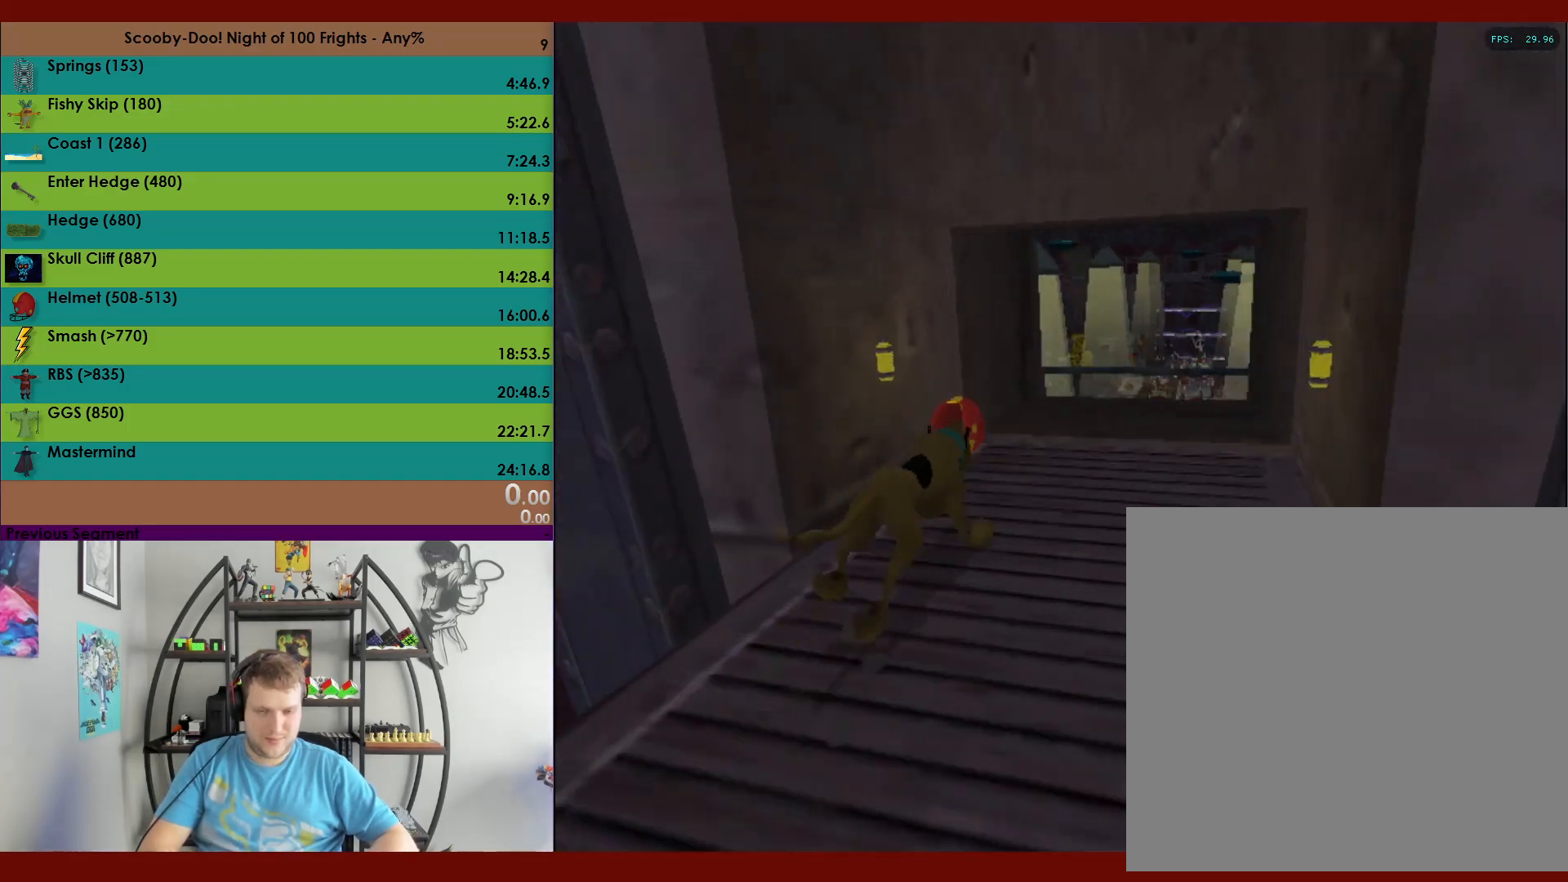
{"buttons": ["X"], "left_stick": "center", "events": []}
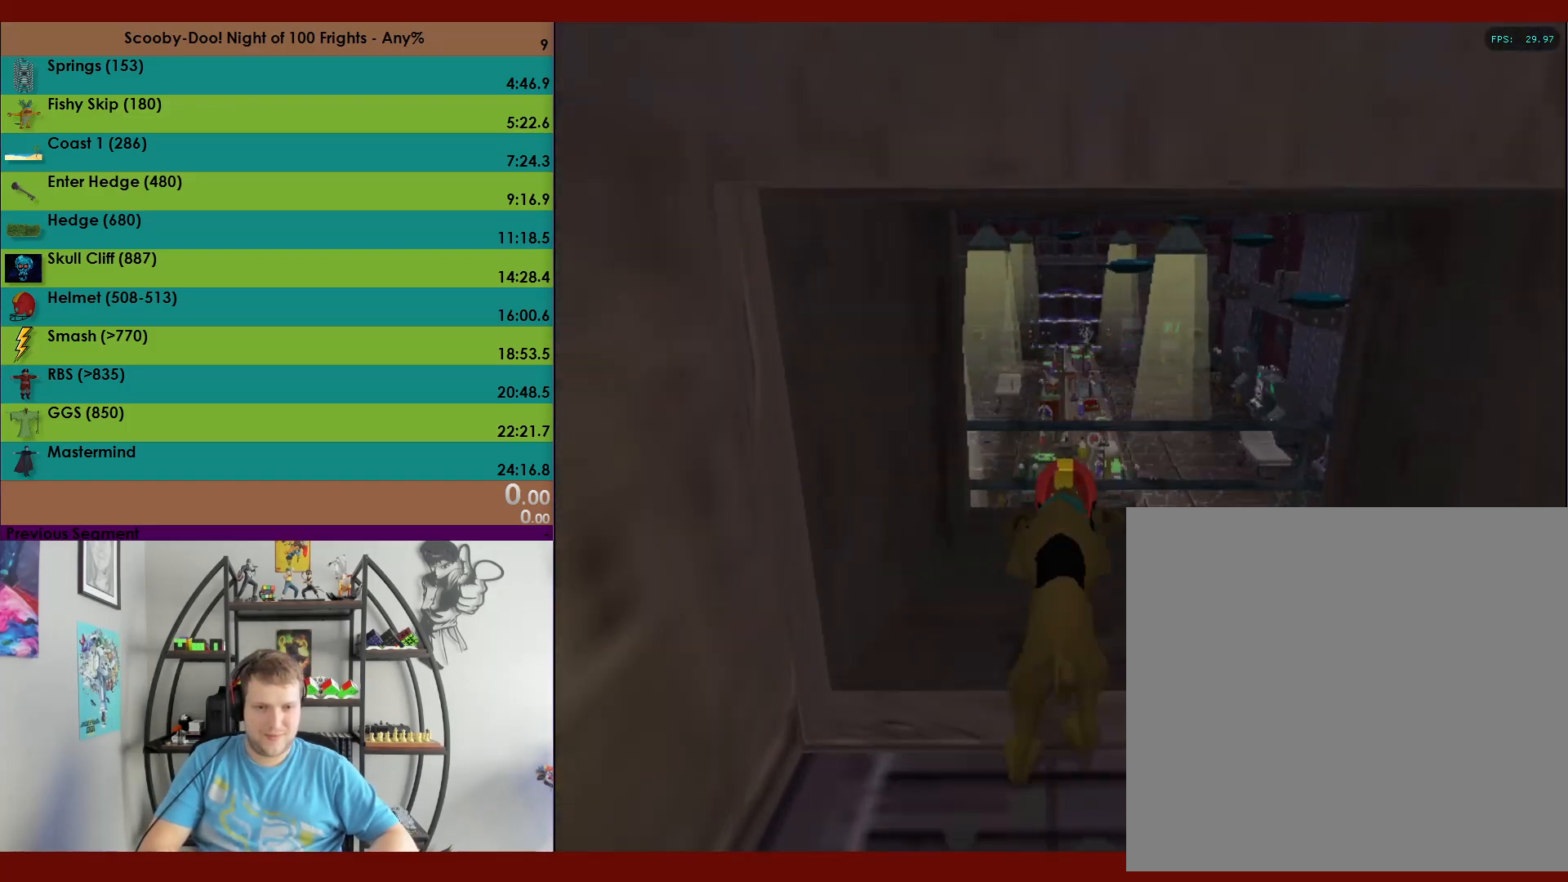
{"buttons": ["X", "R2"], "left_stick": "right", "events": [[17, "left_stick", "up-right"], [267, "left_stick", "right"], [400, "R2", "down"]]}
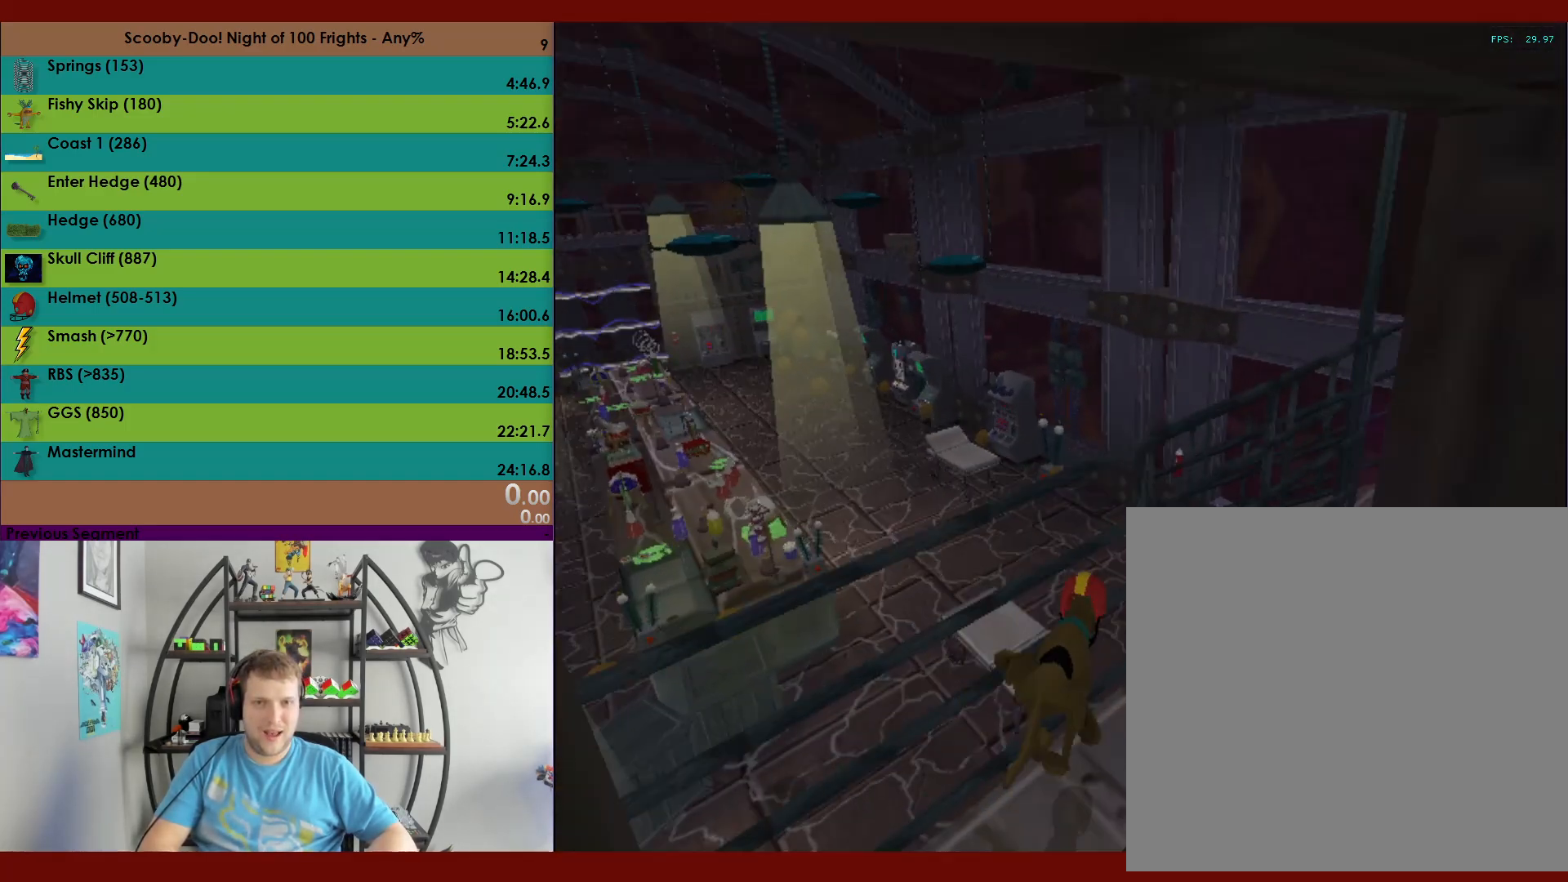
{"buttons": ["X", "R2"], "left_stick": "up", "events": [[33, "left_stick", "up-right"], [317, "left_stick", "up"]]}
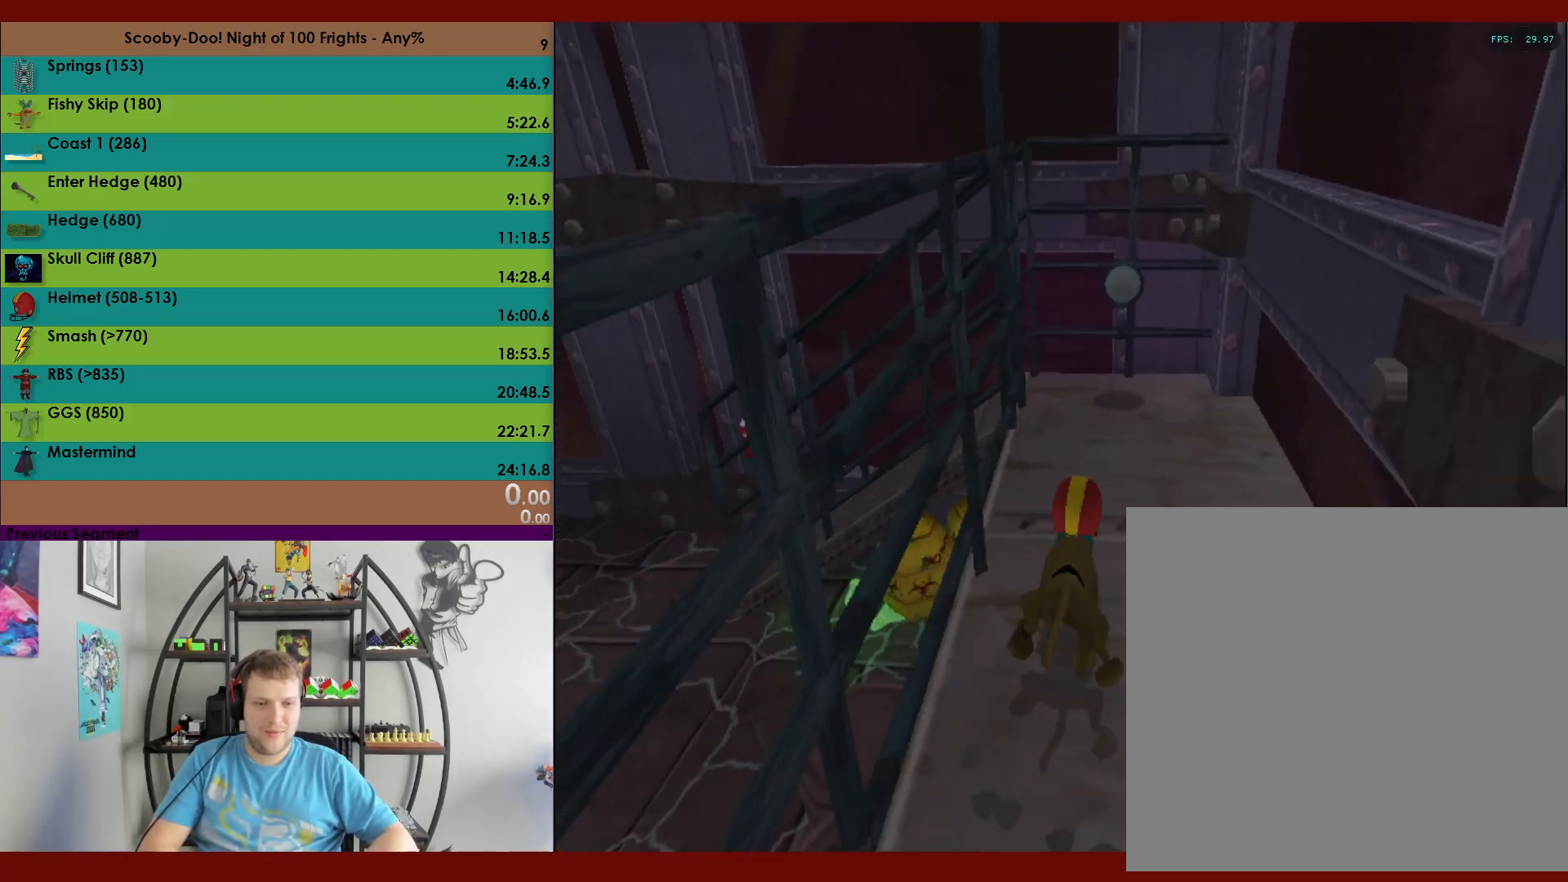
{"buttons": ["A", "R2"], "left_stick": "up-left", "events": [[17, "X", "up"], [367, "A", "down"], [450, "left_stick", "up-left"]]}
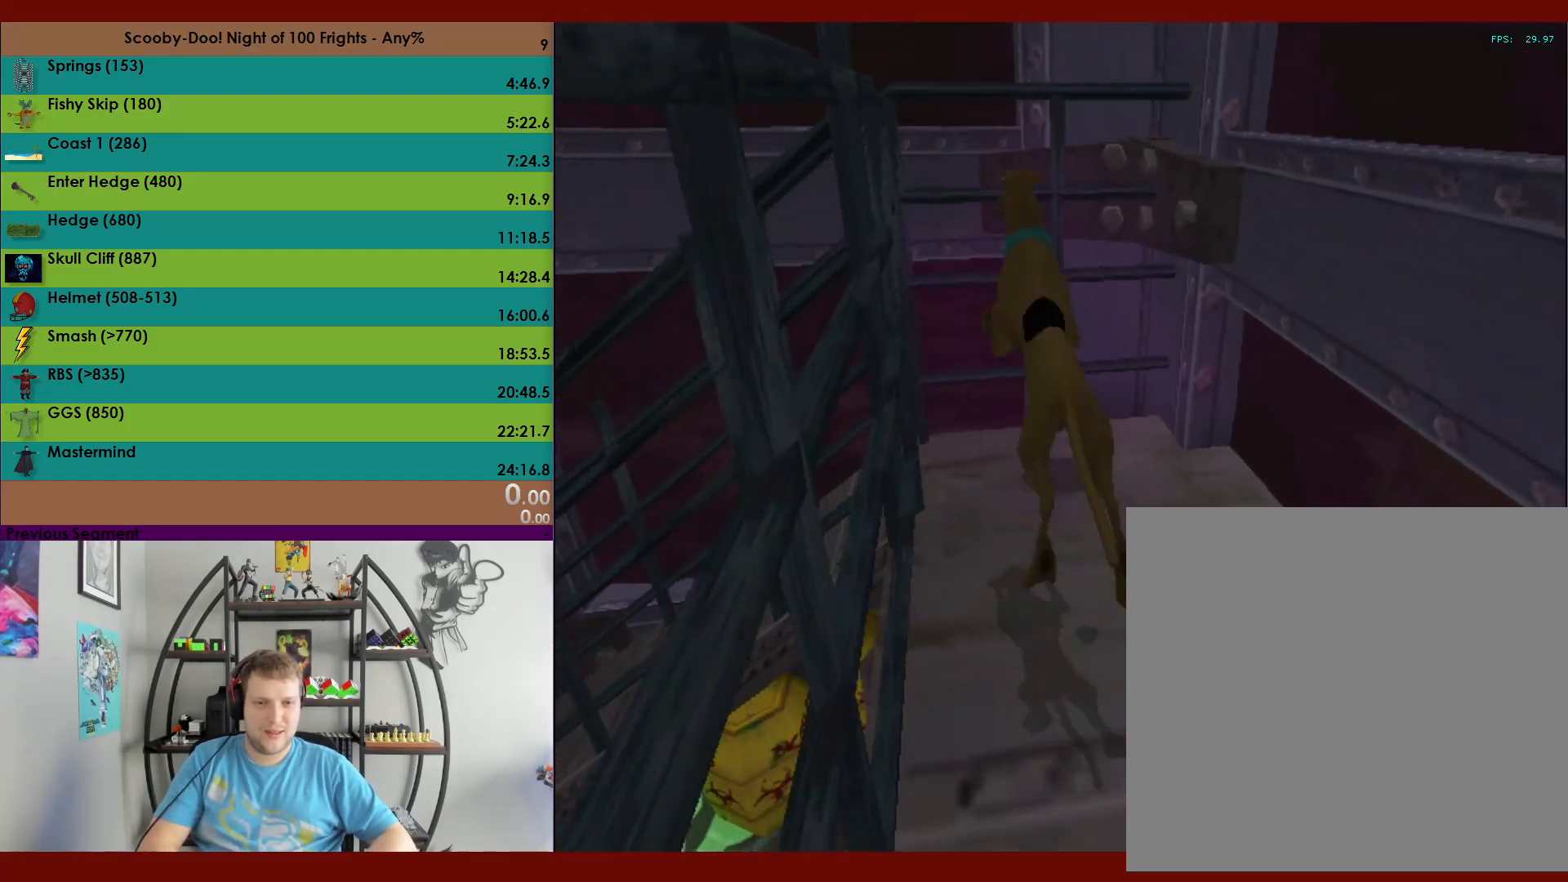
{"buttons": ["A", "R2"], "left_stick": "left", "events": [[183, "A", "up"], [283, "A", "down"], [333, "left_stick", "left"]]}
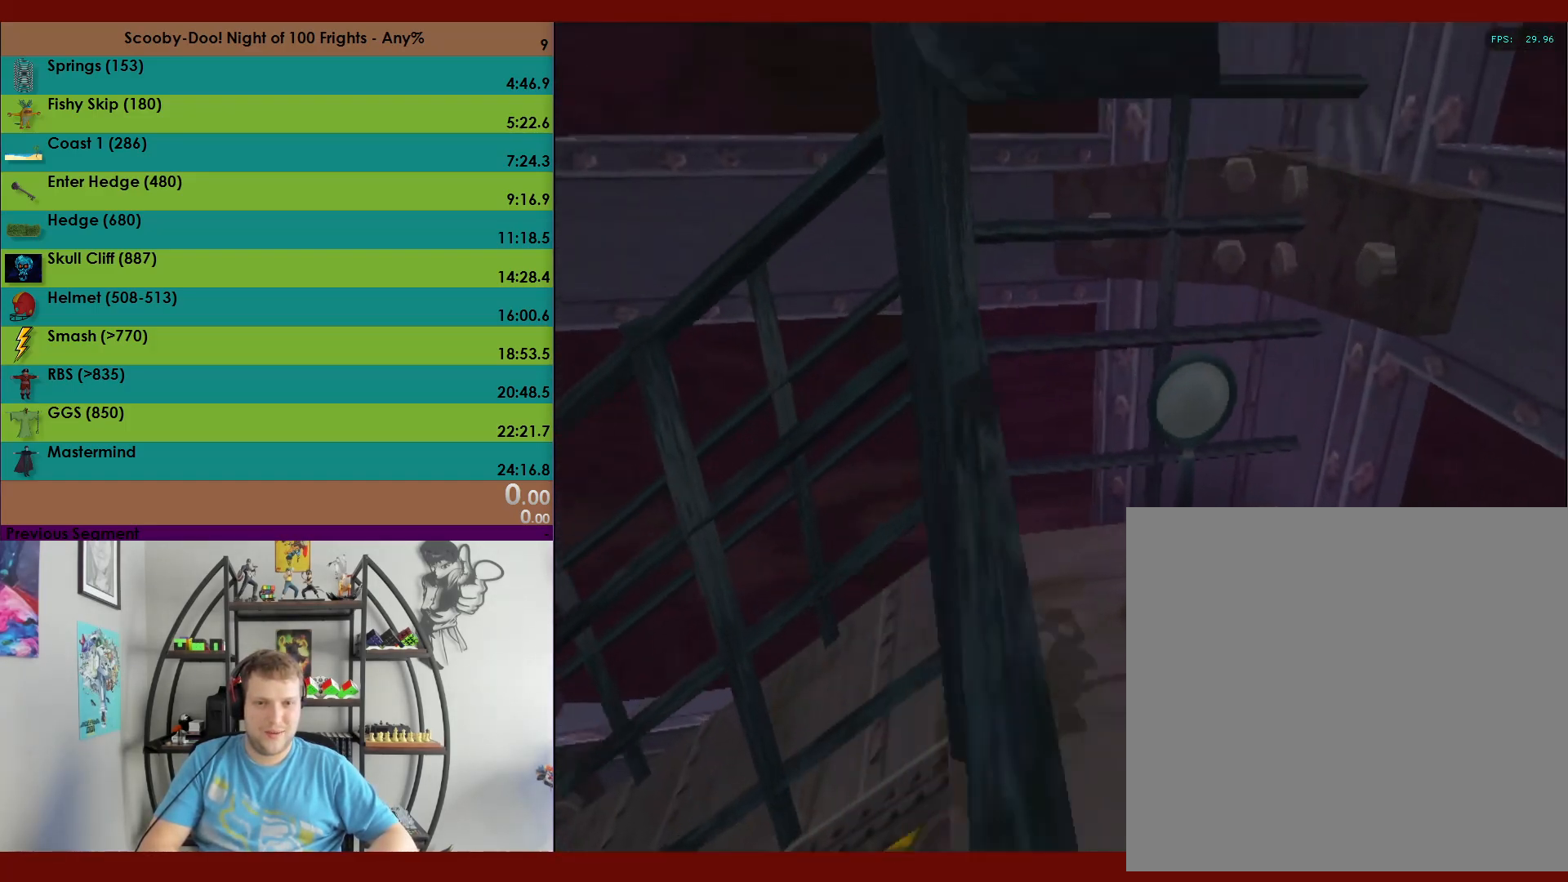
{"buttons": [], "left_stick": "center", "events": [[50, "left_stick", "down-left"], [250, "A", "up"], [250, "R2", "up"], [367, "left_stick", "center"]]}
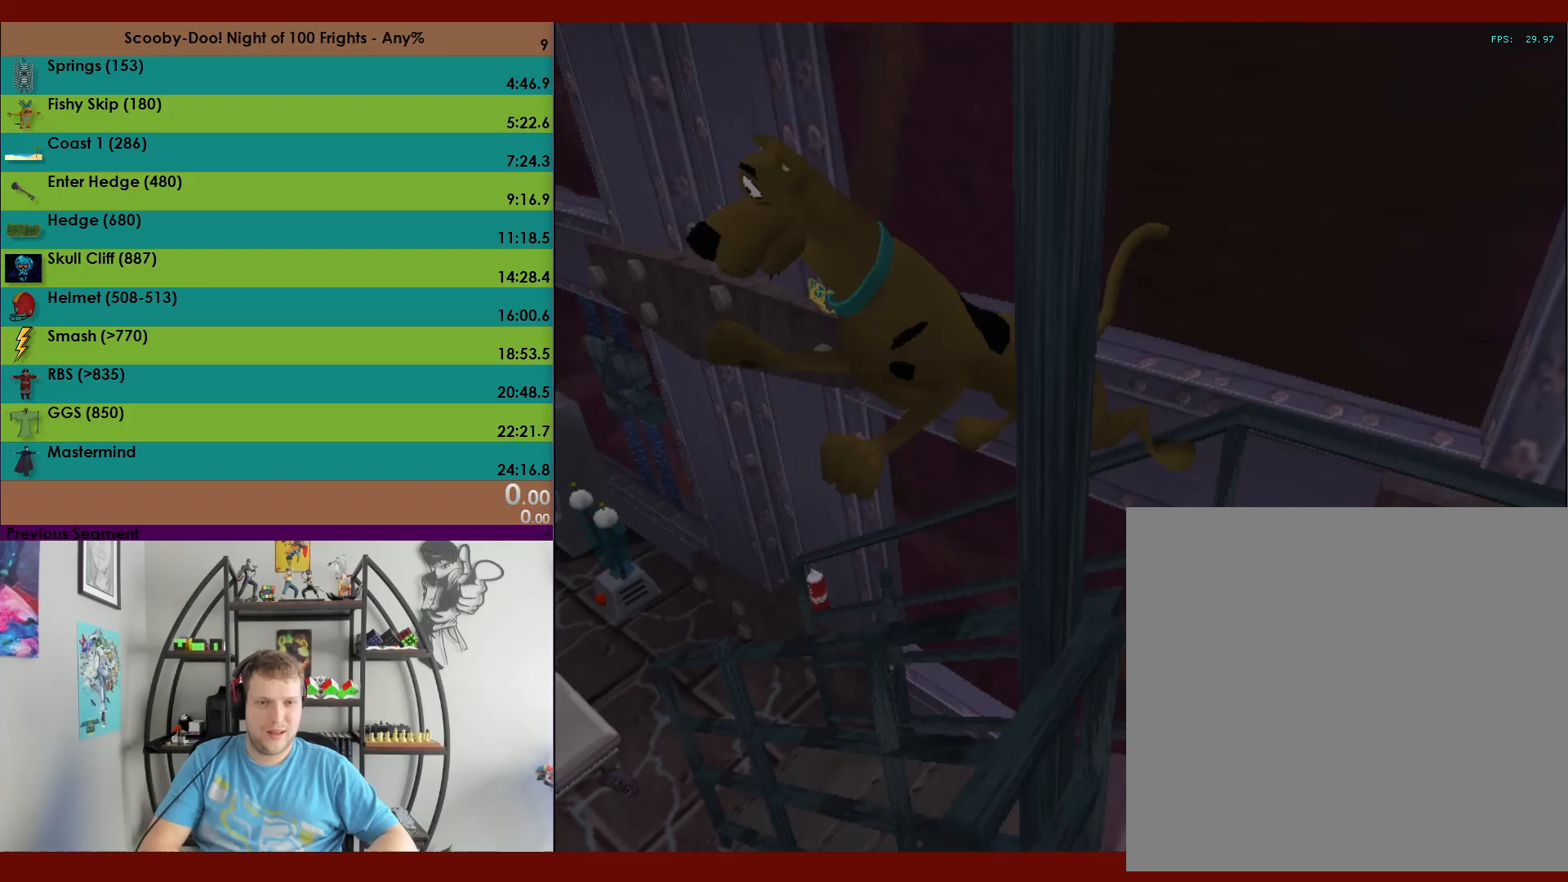
{"buttons": [], "left_stick": "center", "events": [[350, "left_stick", "down-left"], [400, "left_stick", "center"]]}
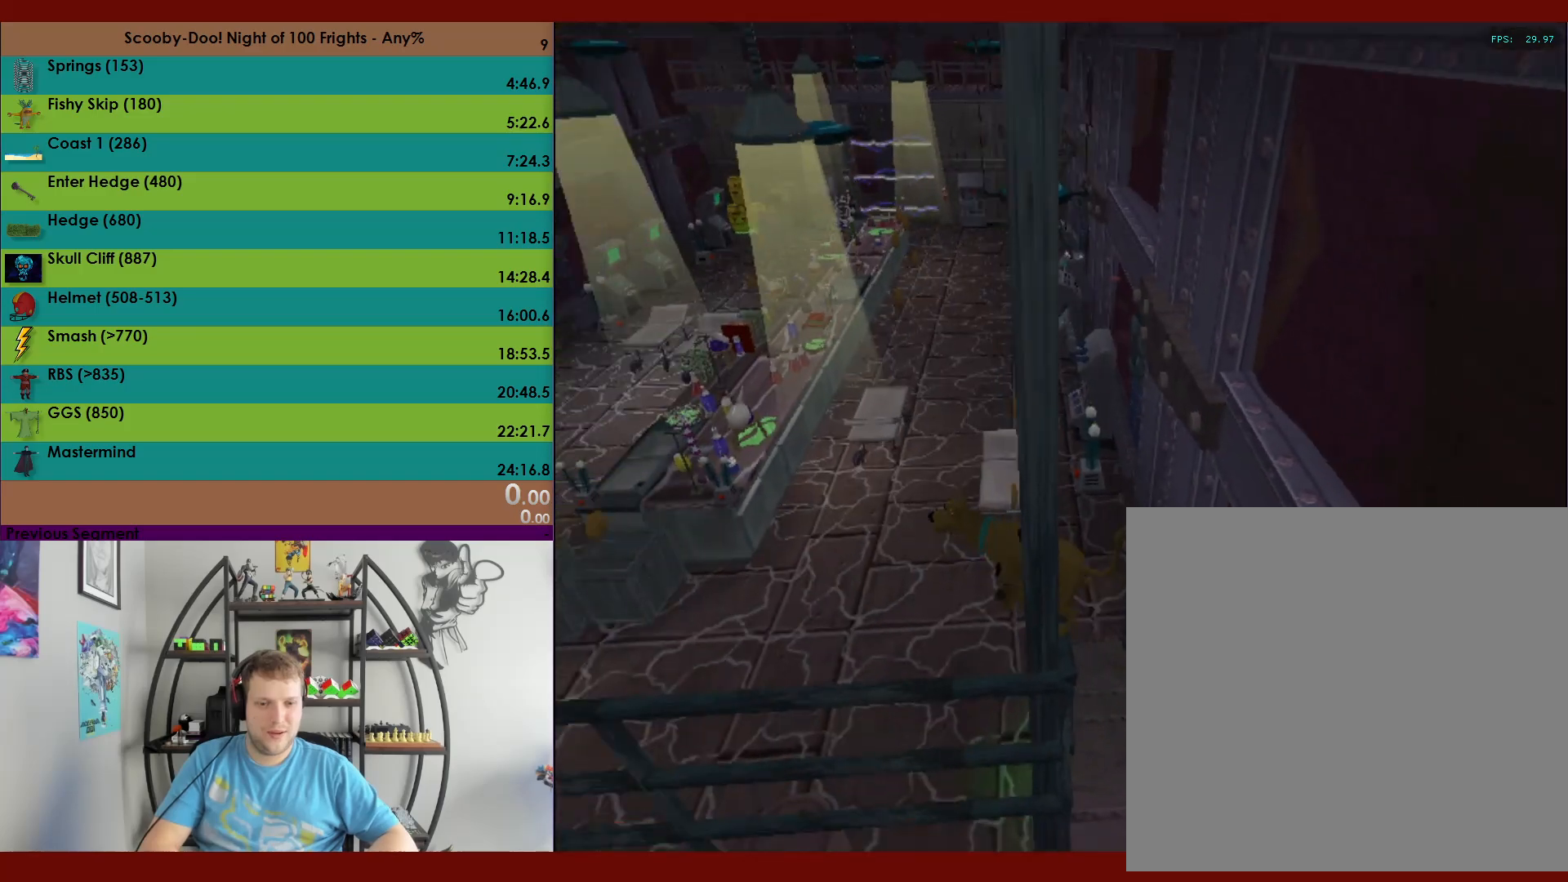
{"buttons": [], "left_stick": "center", "events": [[283, "left_stick", "right"], [383, "left_stick", "center"]]}
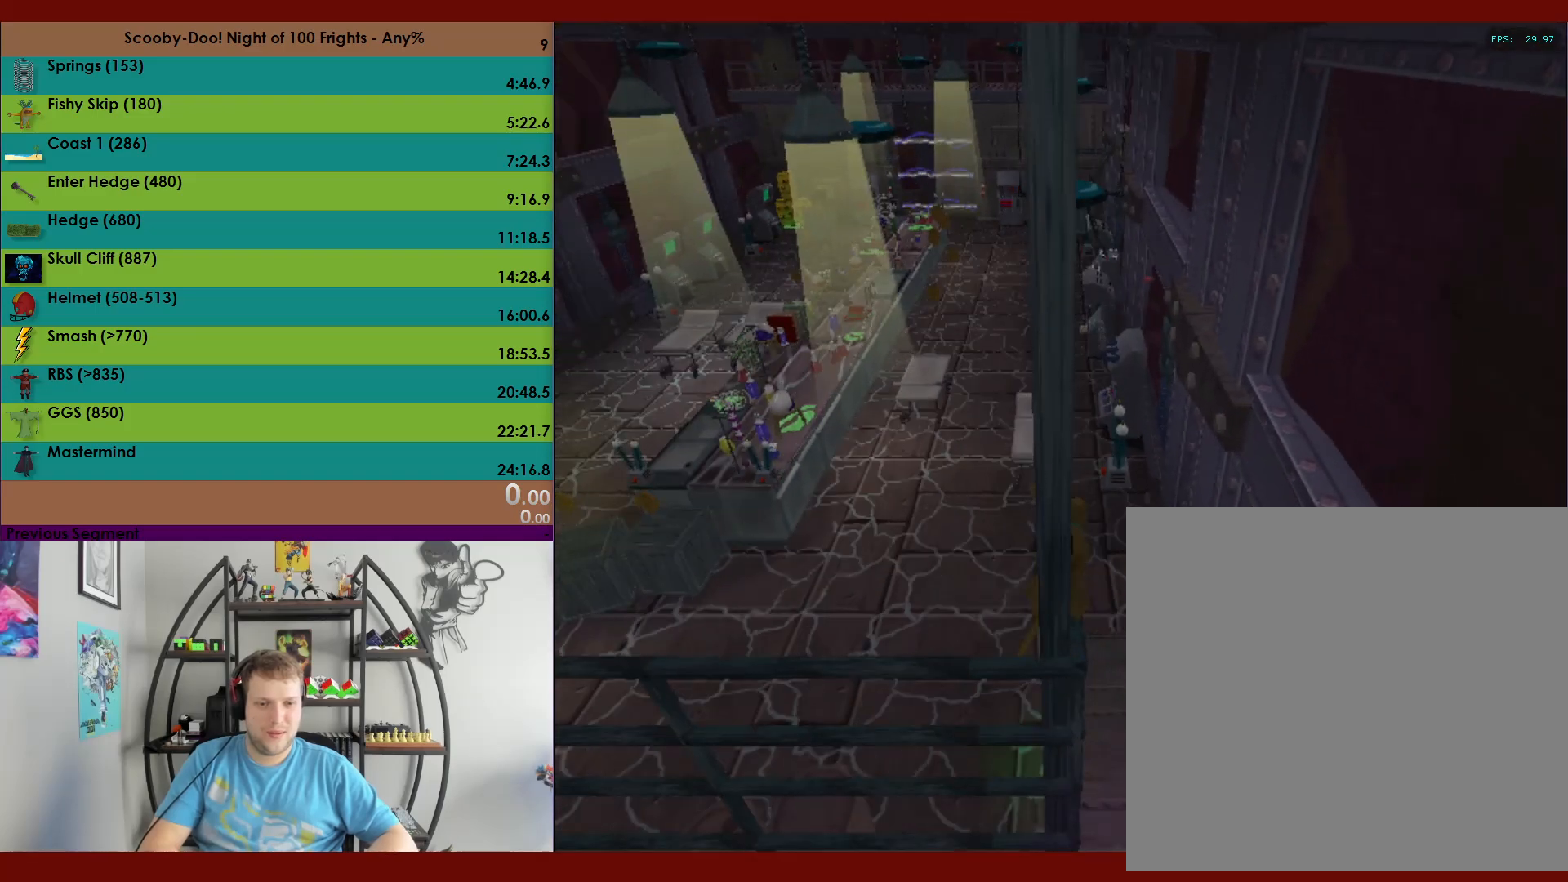
{"buttons": ["R2", "DPAD_UP"], "left_stick": "center", "events": [[433, "R2", "down"], [483, "DPAD_UP", "down"]]}
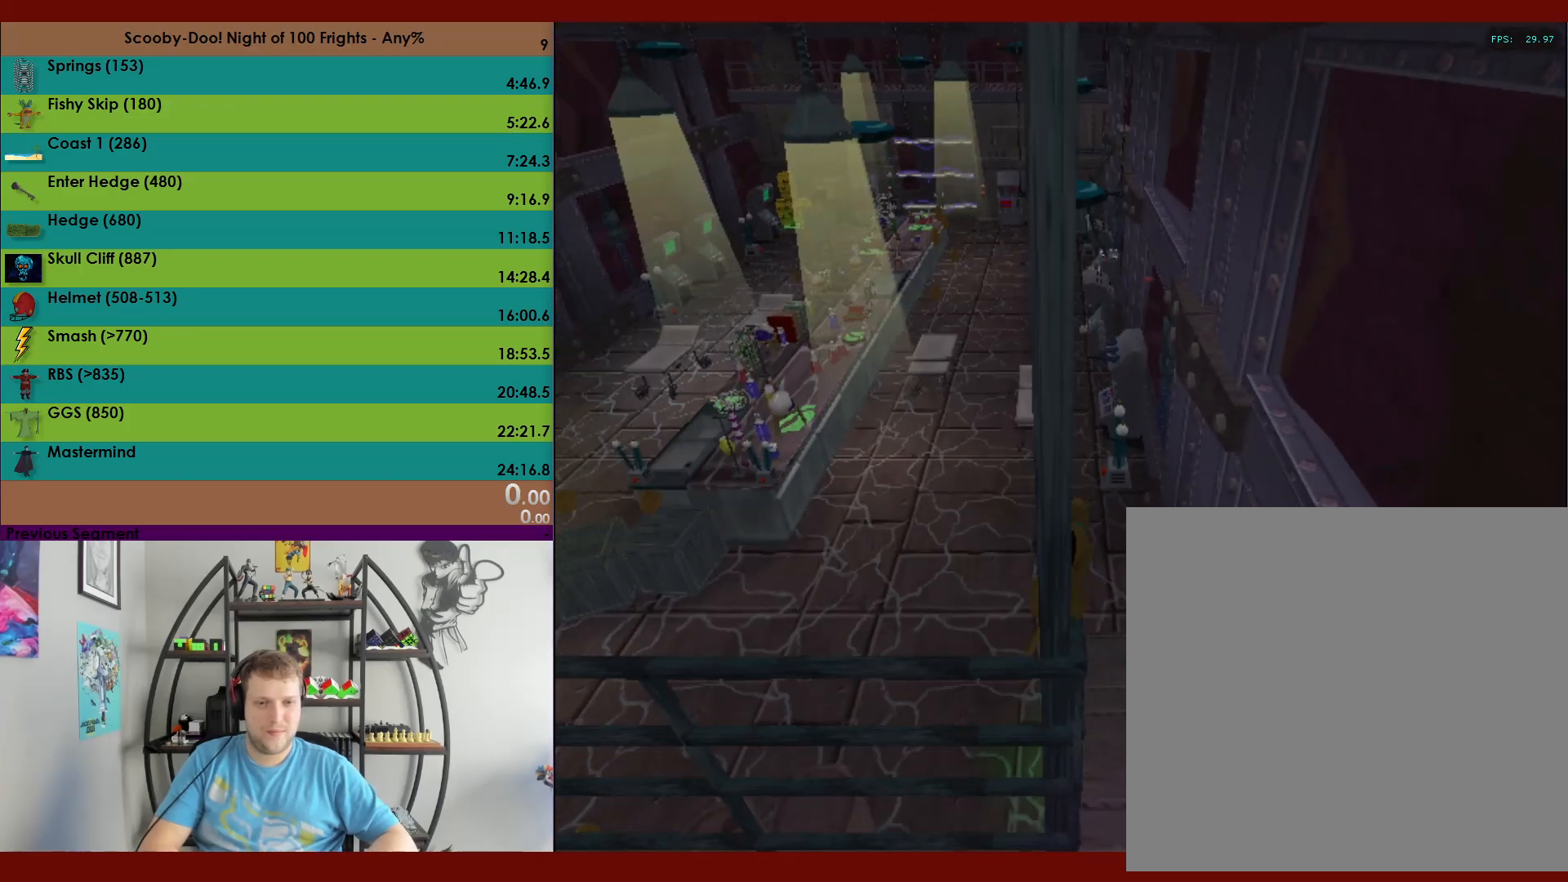
{"buttons": ["R2", "DPAD_UP"], "left_stick": "center", "events": []}
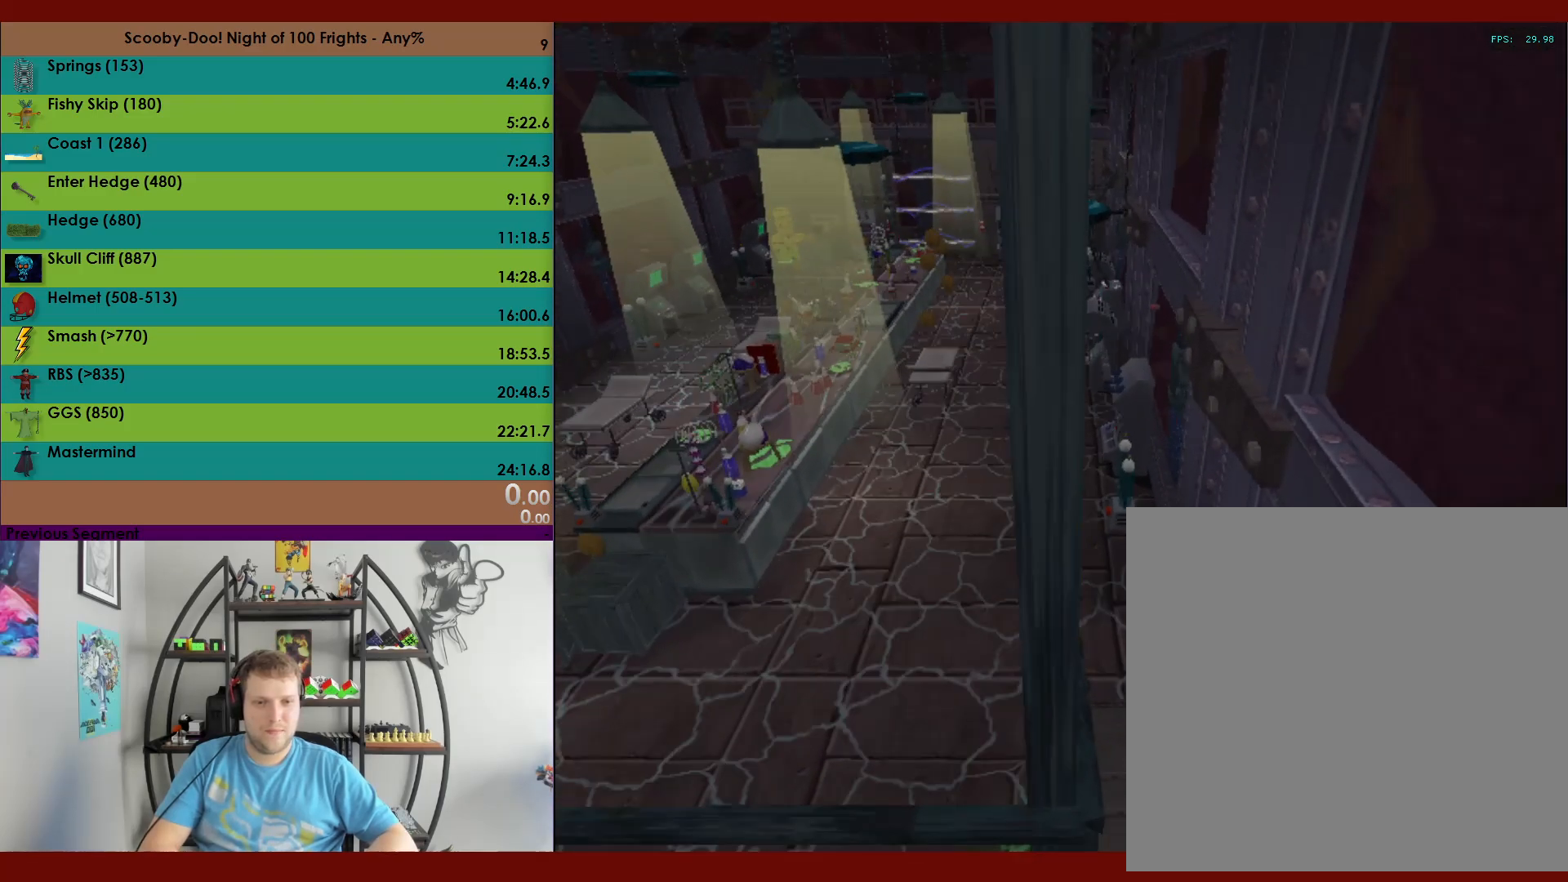
{"buttons": ["A", "R2", "DPAD_UP"], "left_stick": "center", "events": [[300, "A", "down"]]}
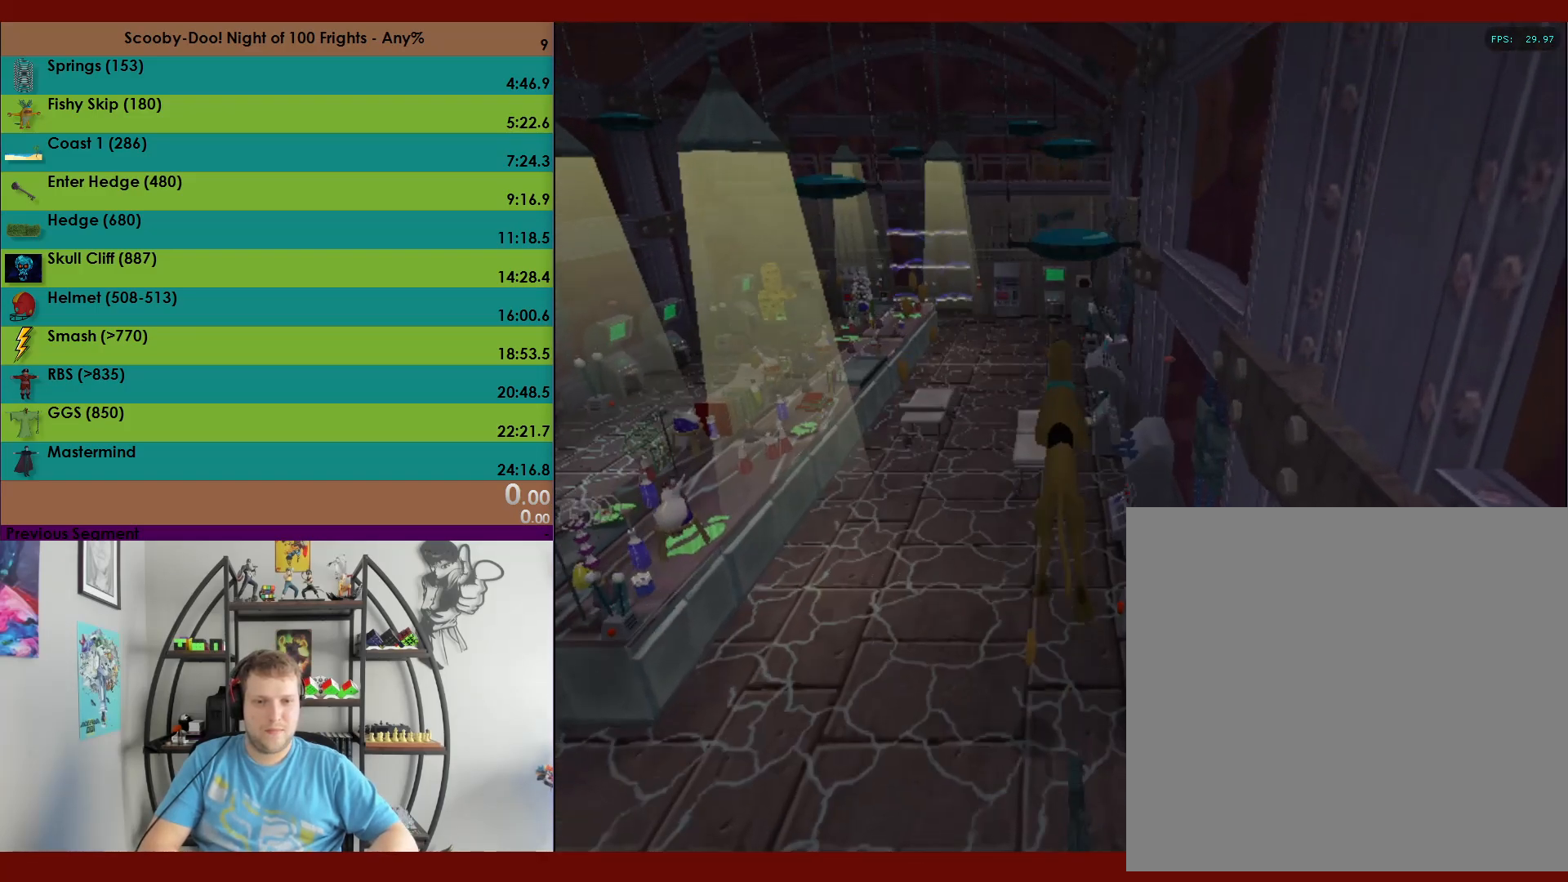
{"buttons": ["A", "R2", "DPAD_UP"], "left_stick": "center", "events": [[217, "A", "up"], [367, "A", "down"]]}
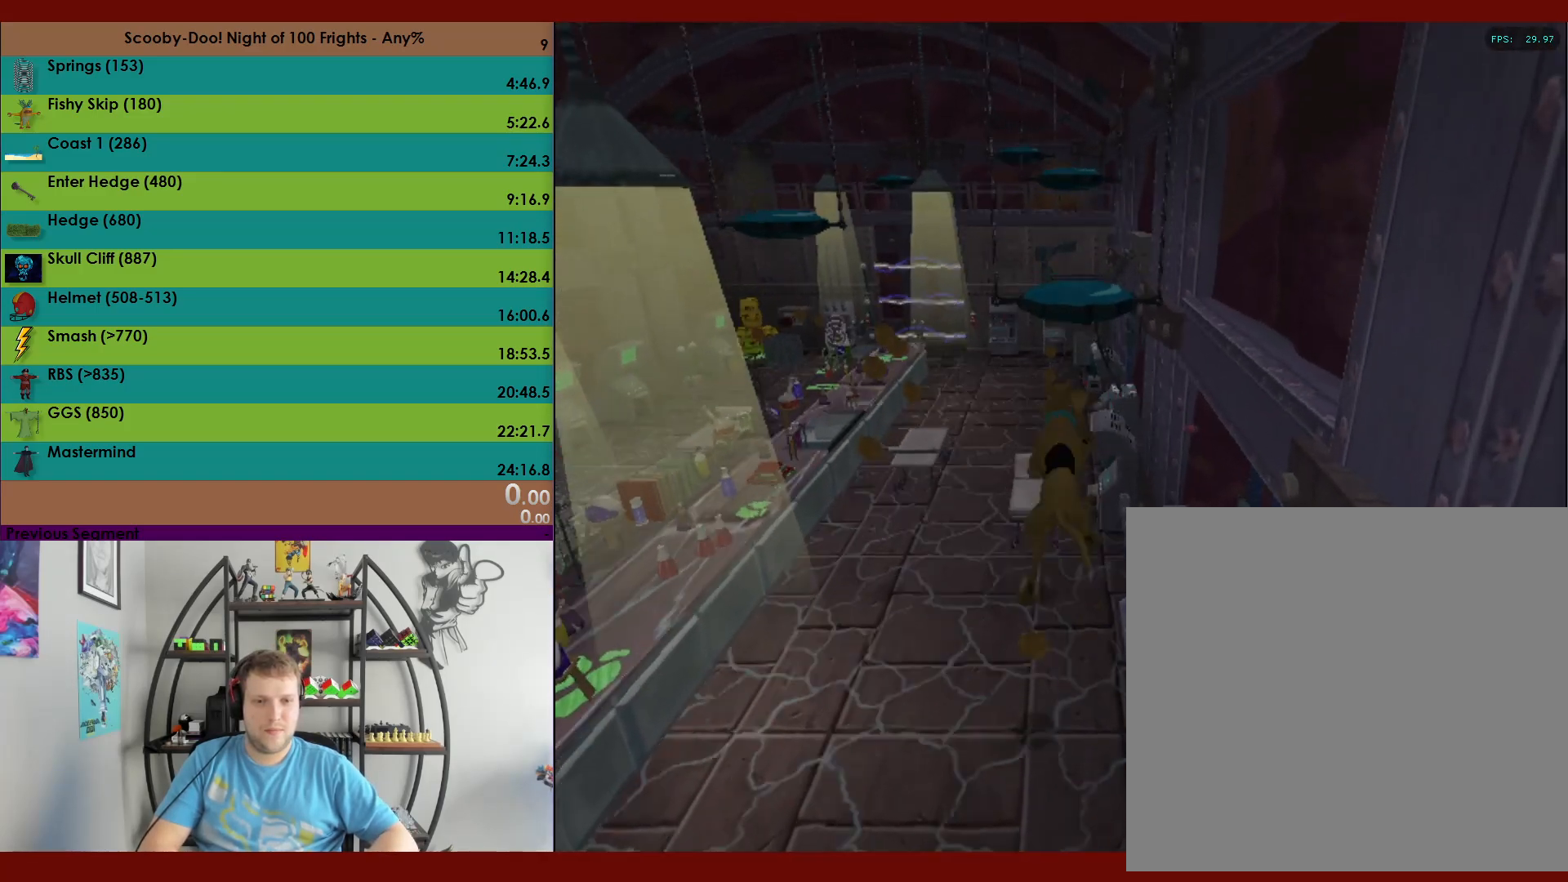
{"buttons": ["X", "R2", "DPAD_UP"], "left_stick": "center", "events": [[317, "A", "up"], [400, "X", "down"]]}
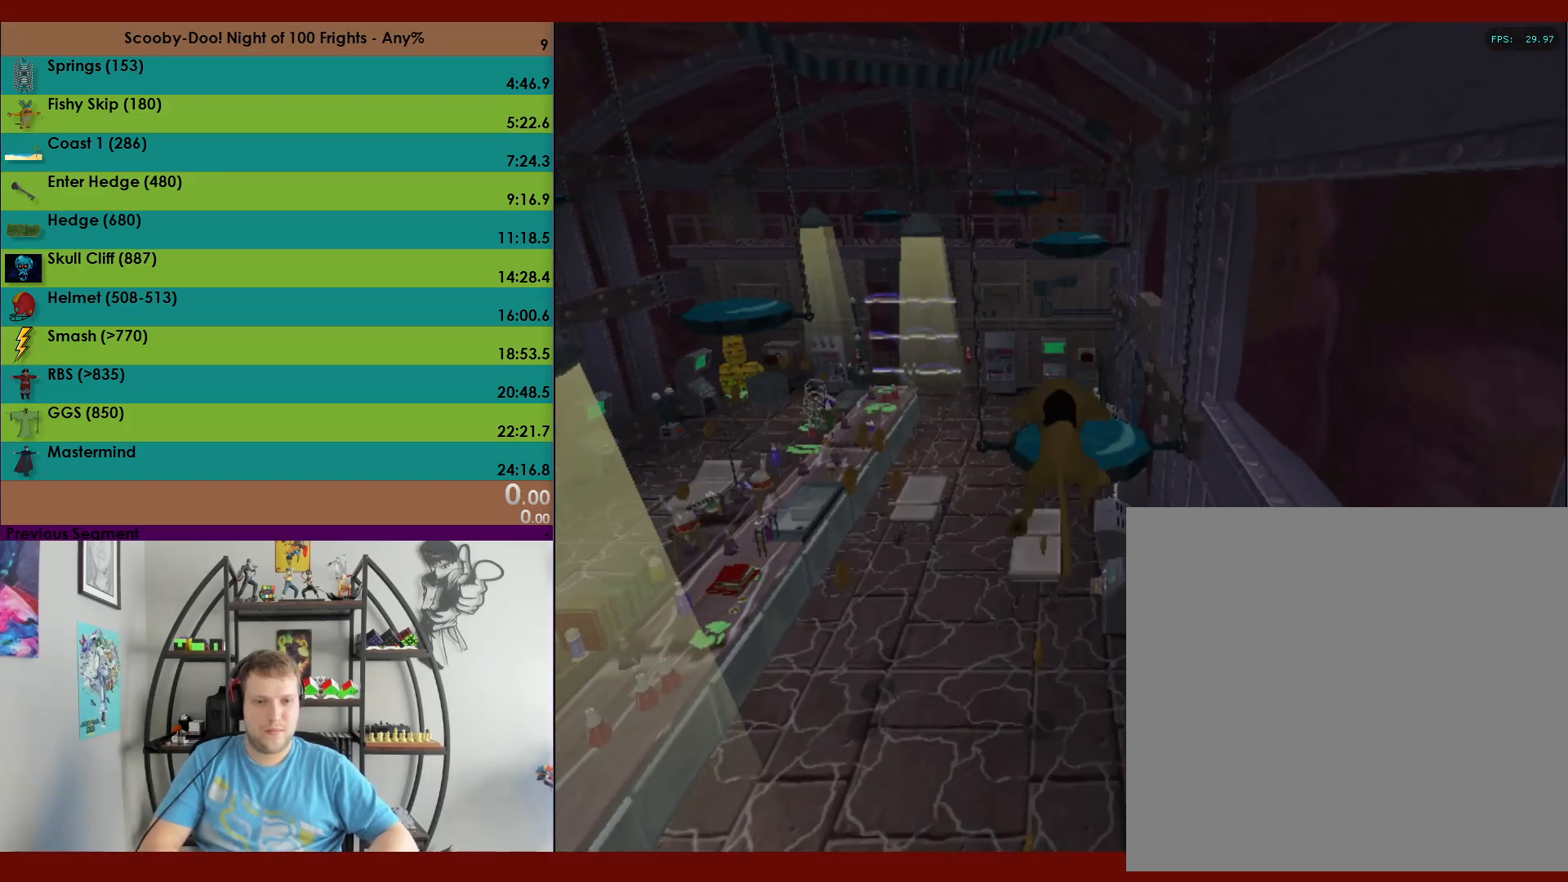
{"buttons": ["X", "R2"], "left_stick": "center", "events": [[467, "DPAD_UP", "up"]]}
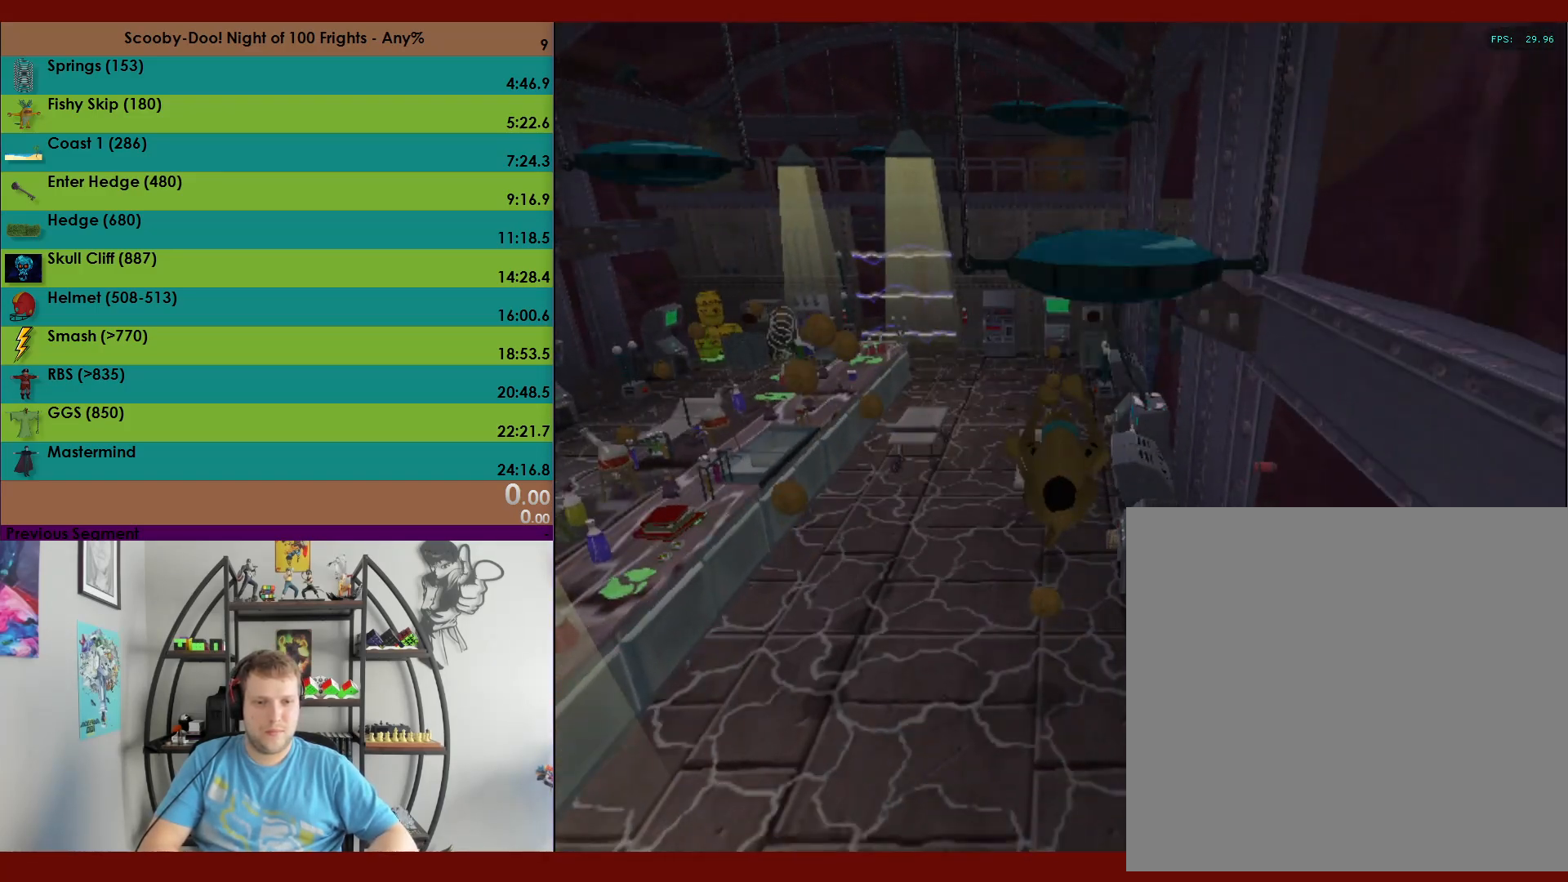
{"buttons": [], "left_stick": "center", "events": [[83, "X", "up"], [117, "R2", "up"]]}